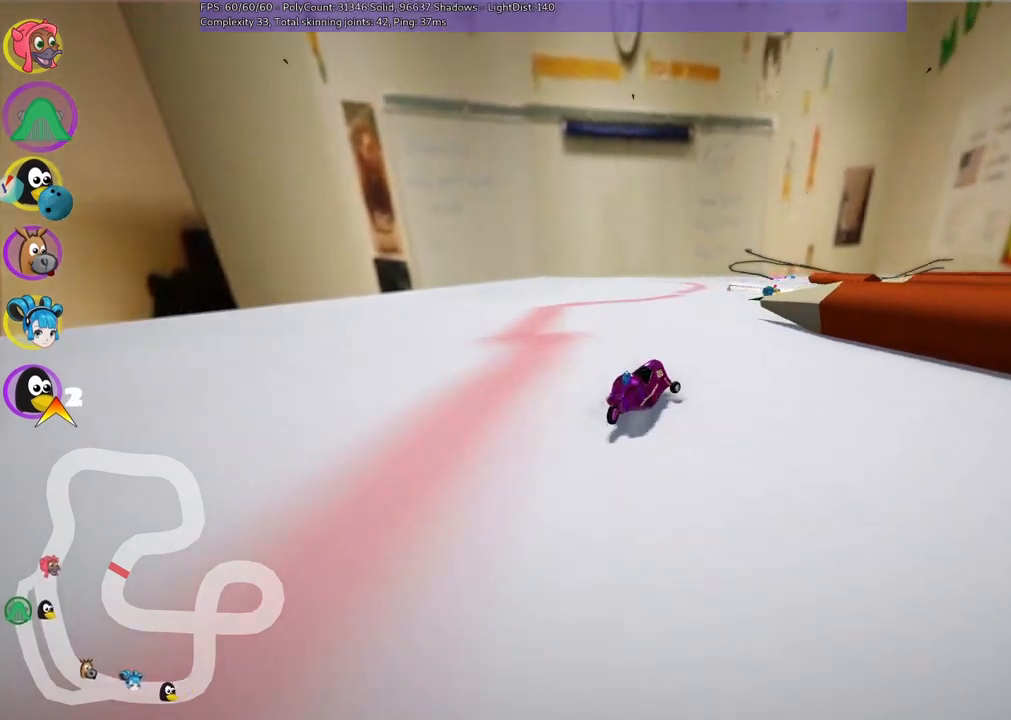
Gameplay with keyboard; each line is a JSON object with the keys held at the frame after it. "events" lists presses ("down") and releases ("up") of ".", "/", "alt_r", "b", "c", "comma", "ctrl_r", "d", "down", "f", "g", "h", "j", "k", "l", "left", "m", "n", "quote", "return", "right", "semicolon", "shift_r", "space", "super", "up" and "v" between this image and that frame as [ms after this image, input, new state], when the widget could be followed in between. No other keys are recorded. Mouse input is not recorded.
{"keys": ["left", "m", "up"], "events": [[17, "right", "up"]]}
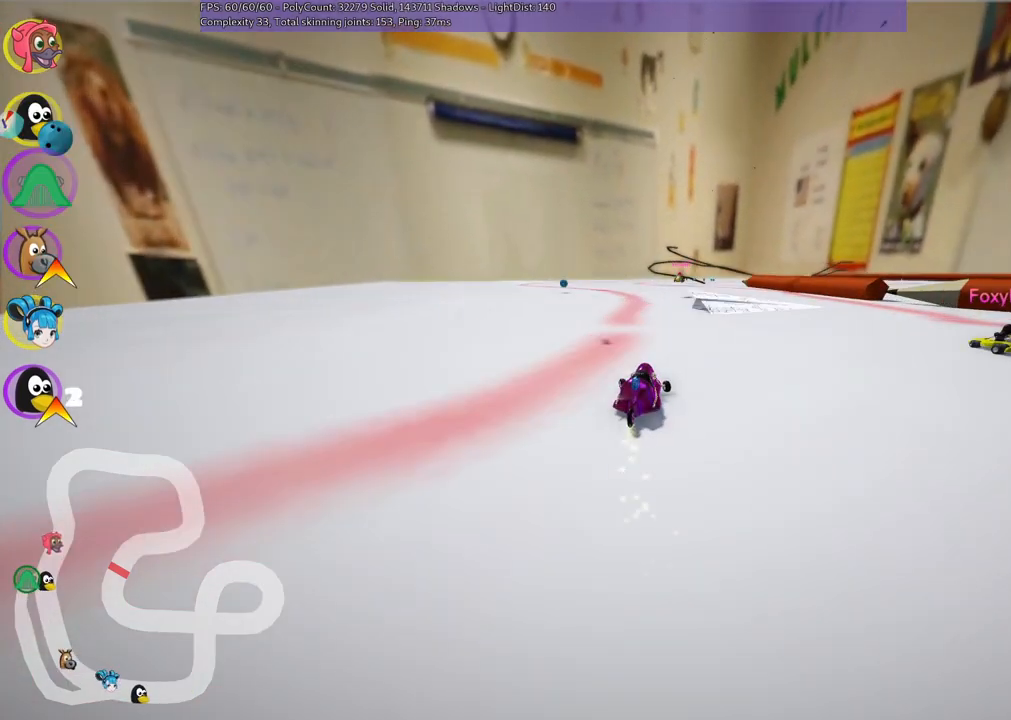
{"keys": ["left", "n", "up"], "events": [[400, "m", "up"], [450, "n", "down"]]}
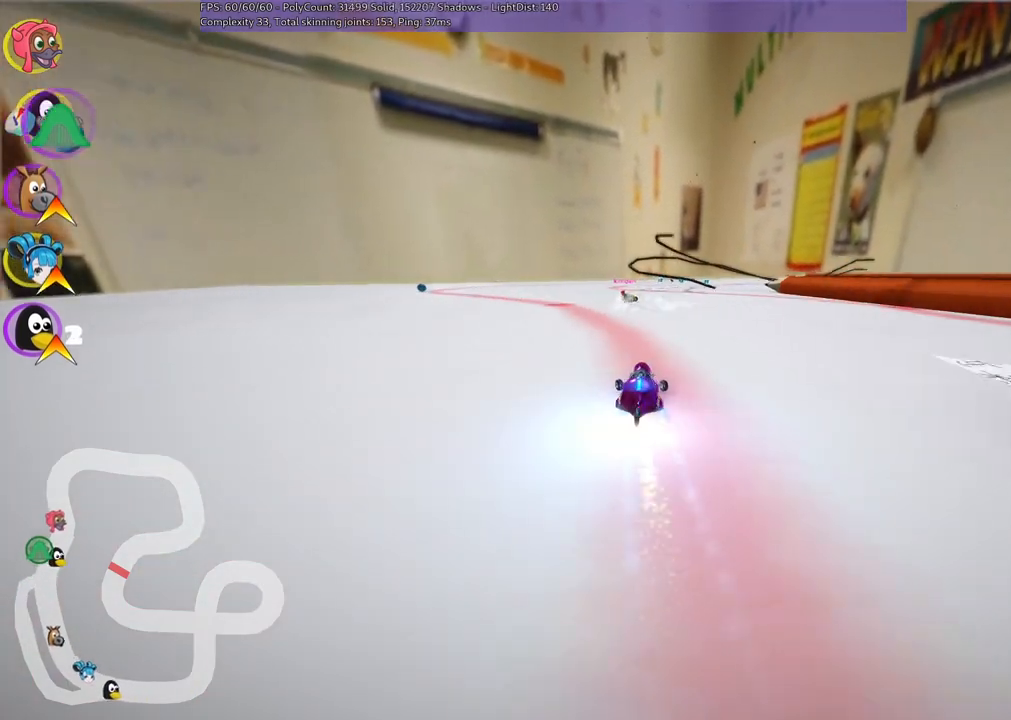
{"keys": ["up"], "events": [[50, "n", "up"], [100, "left", "up"], [283, "left", "down"], [383, "left", "up"]]}
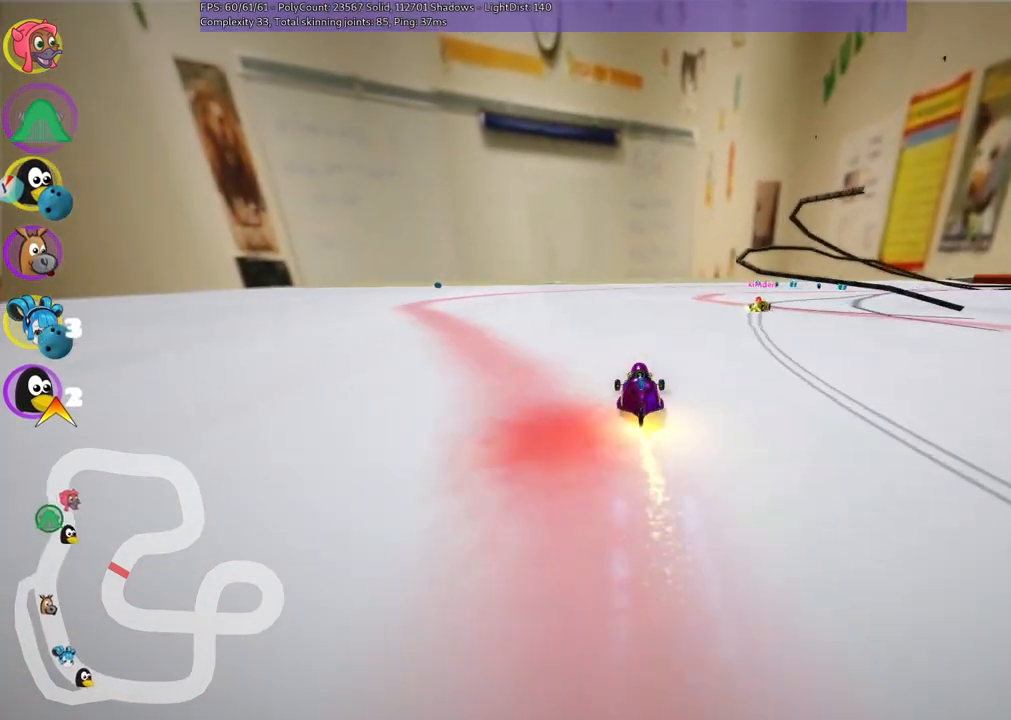
{"keys": ["left", "m", "right", "up"], "events": [[17, "m", "down"], [17, "right", "down"], [300, "left", "down"], [350, "right", "up"], [500, "right", "down"]]}
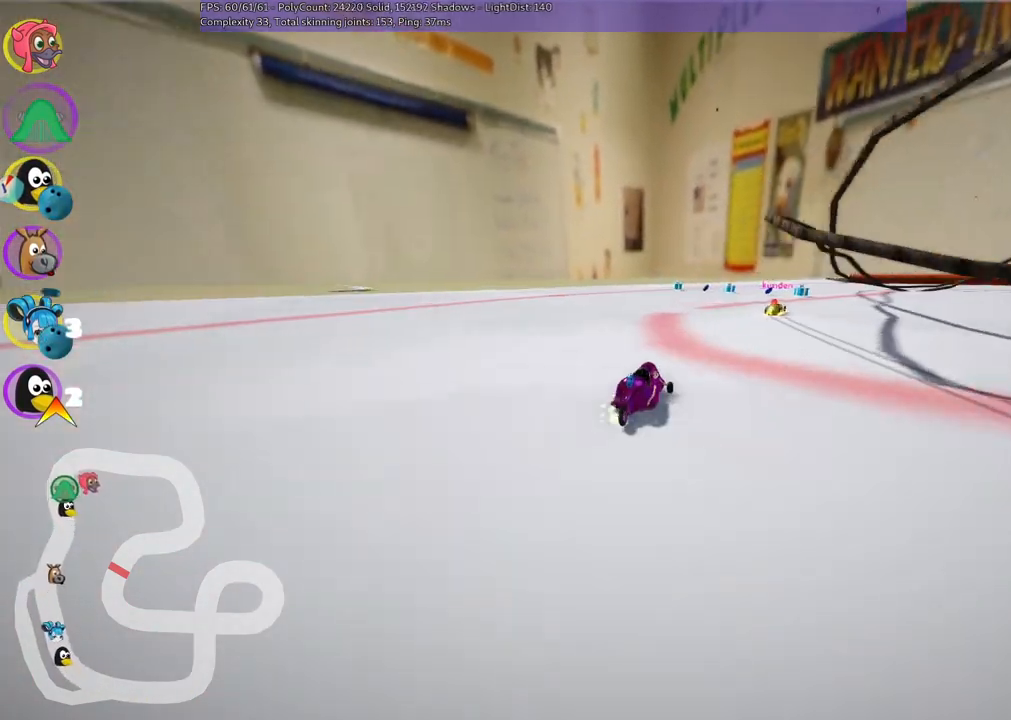
{"keys": ["left", "m", "right", "up"], "events": [[283, "right", "up"], [467, "right", "down"]]}
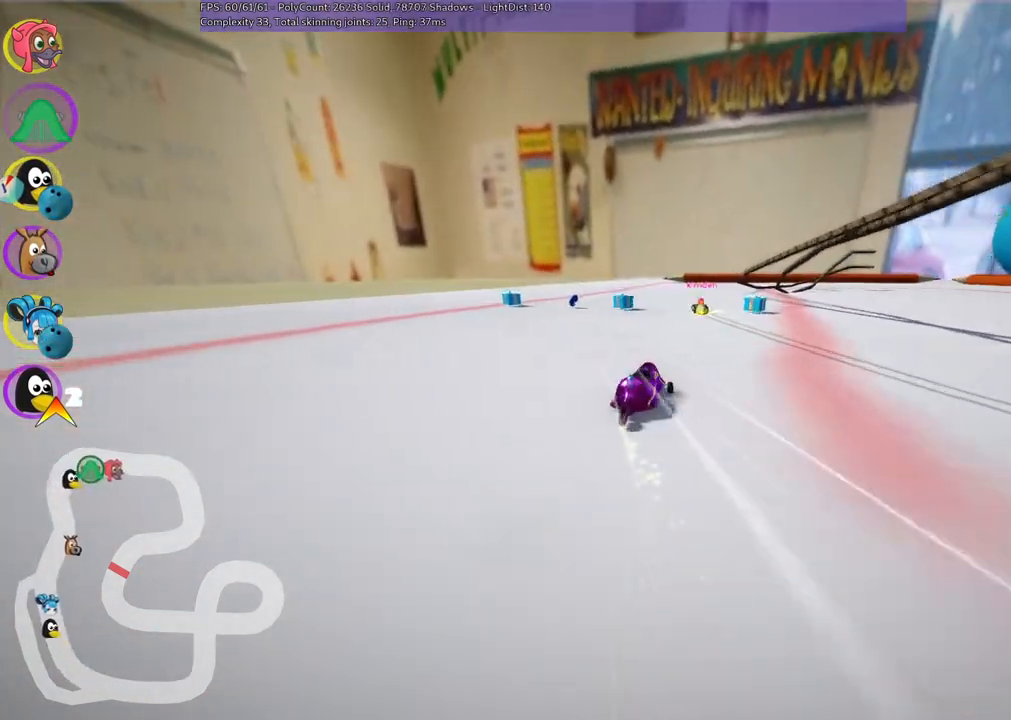
{"keys": ["left", "m", "right", "up"], "events": []}
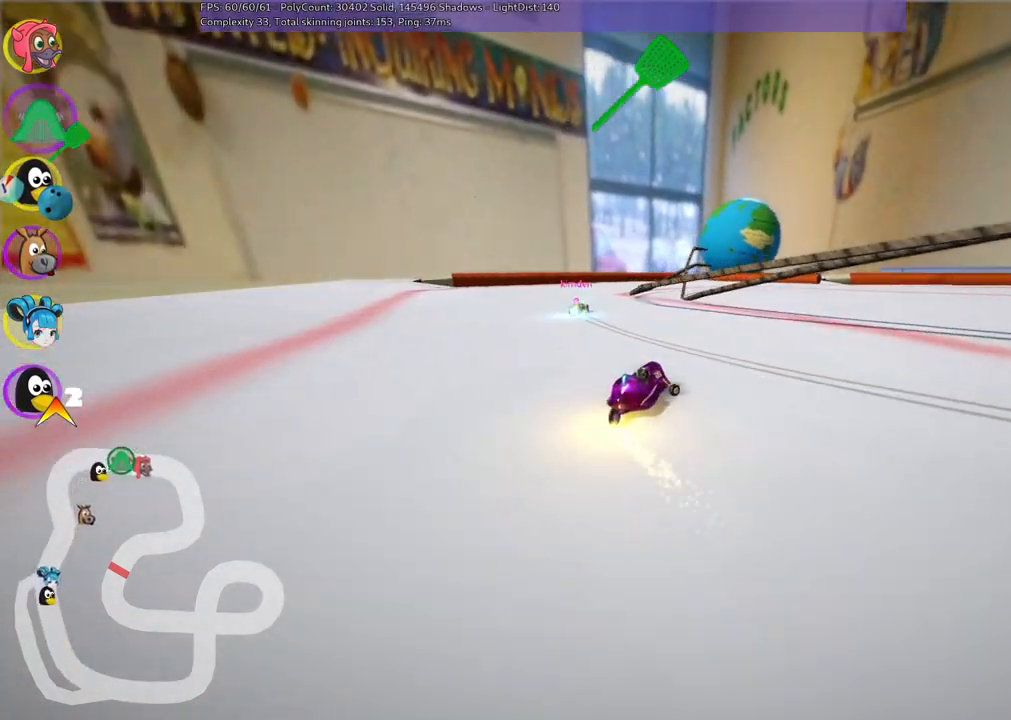
{"keys": ["left", "m", "right", "up"], "events": []}
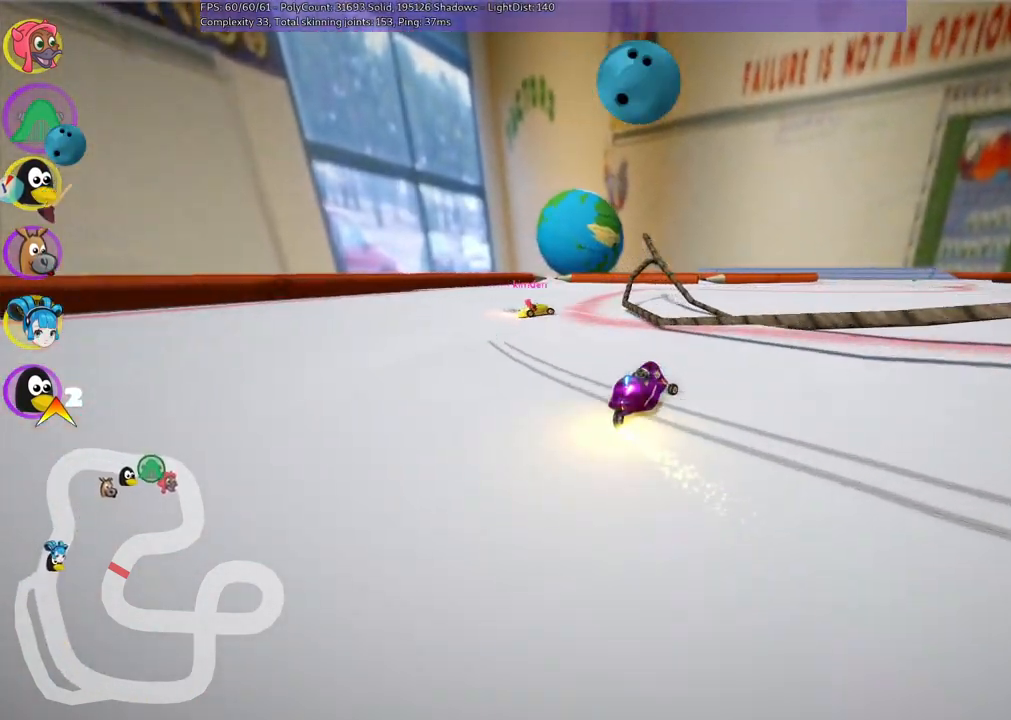
{"keys": ["right", "up"], "events": [[50, "n", "down"], [50, "right", "up"], [100, "left", "up"], [100, "m", "up"], [200, "n", "up"], [200, "right", "down"]]}
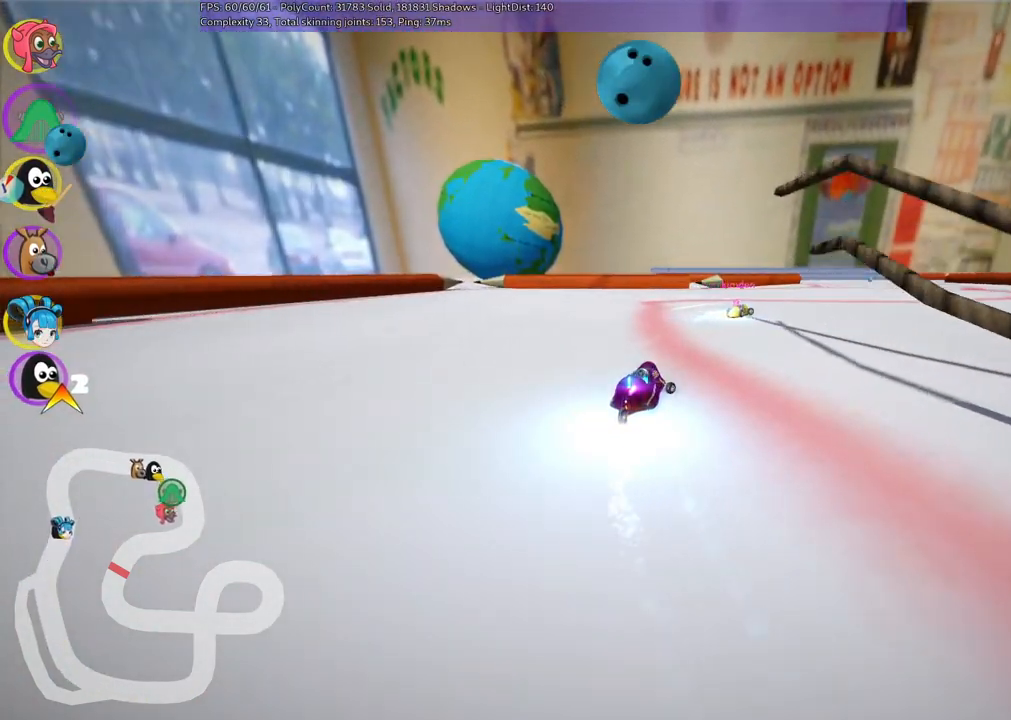
{"keys": ["space", "up"], "events": [[450, "right", "up"], [500, "space", "down"]]}
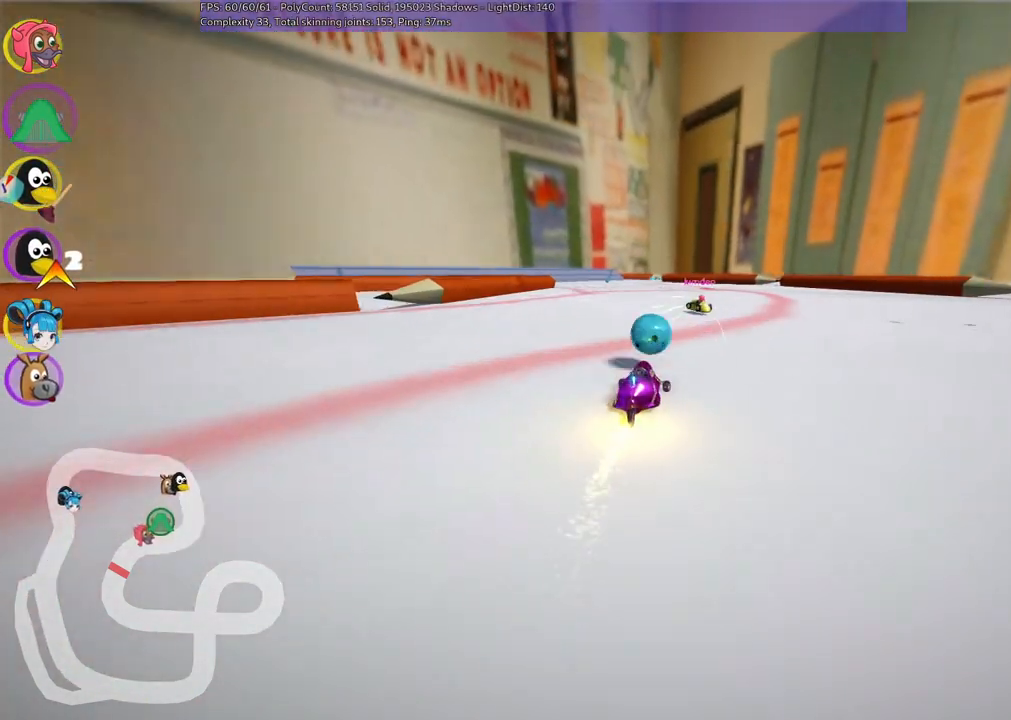
{"keys": ["left", "m", "right", "up"], "events": [[100, "space", "up"], [183, "left", "down"], [183, "m", "down"], [383, "left", "up"], [383, "right", "down"], [467, "left", "down"]]}
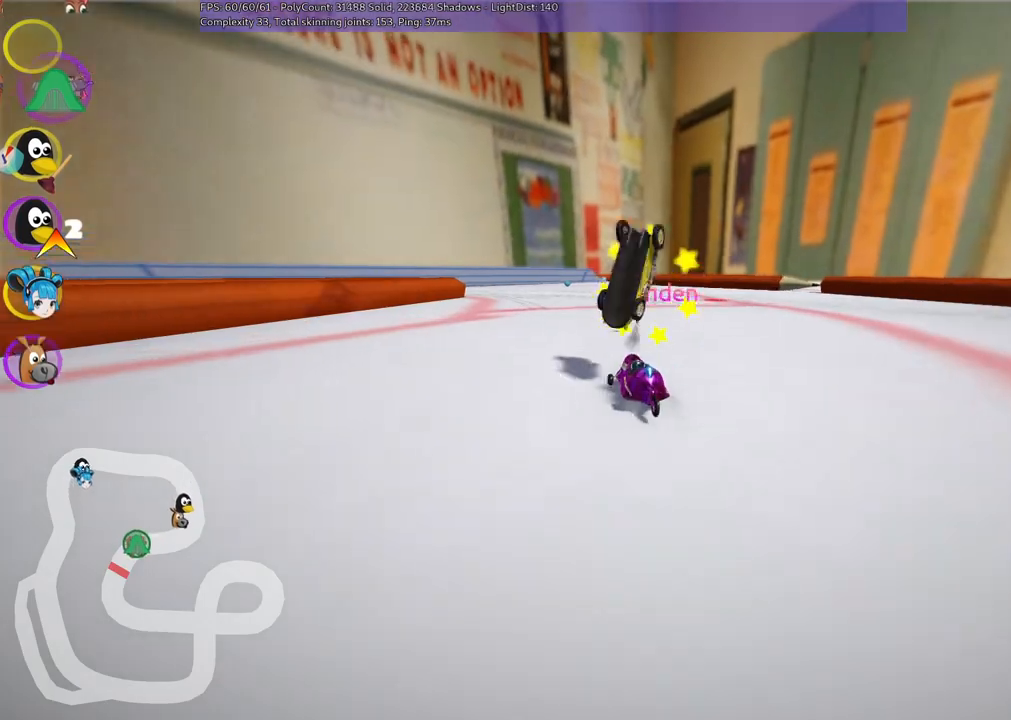
{"keys": ["left", "m", "up"], "events": [[167, "right", "up"]]}
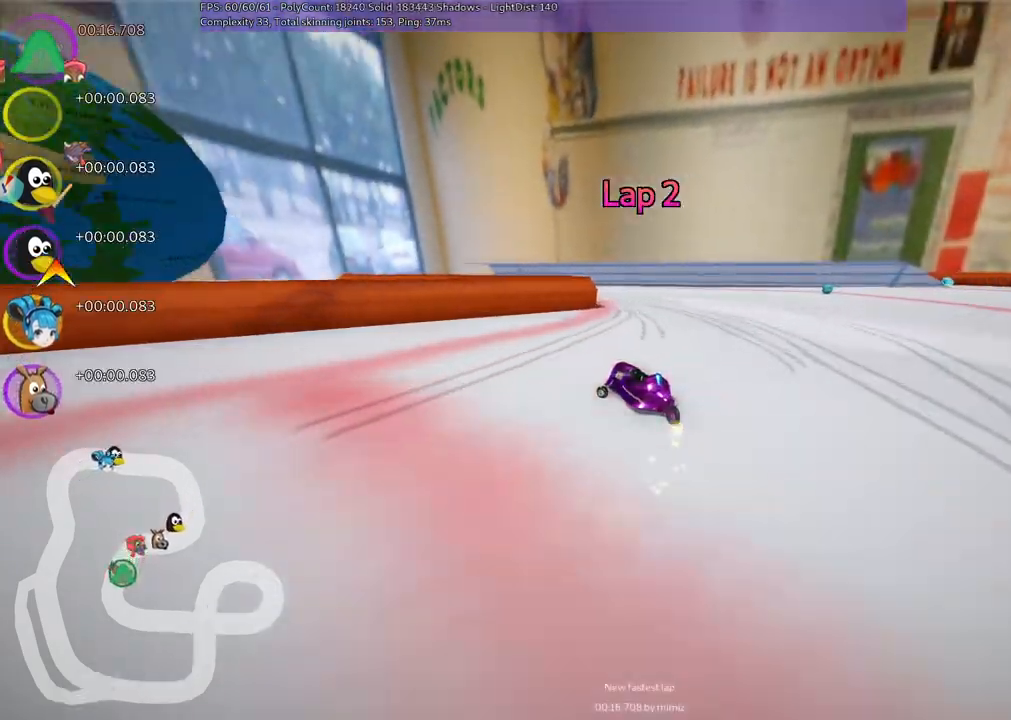
{"keys": ["left", "up"], "events": [[417, "m", "up"]]}
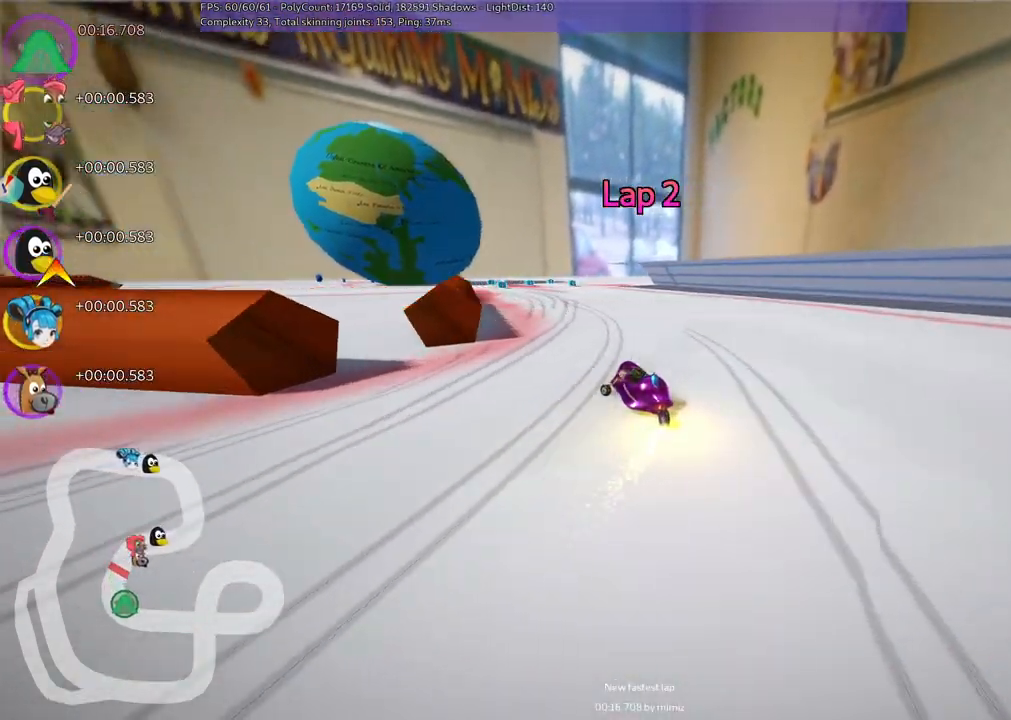
{"keys": ["right", "up"], "events": [[100, "left", "up"], [350, "n", "down"], [433, "n", "up"], [483, "right", "down"]]}
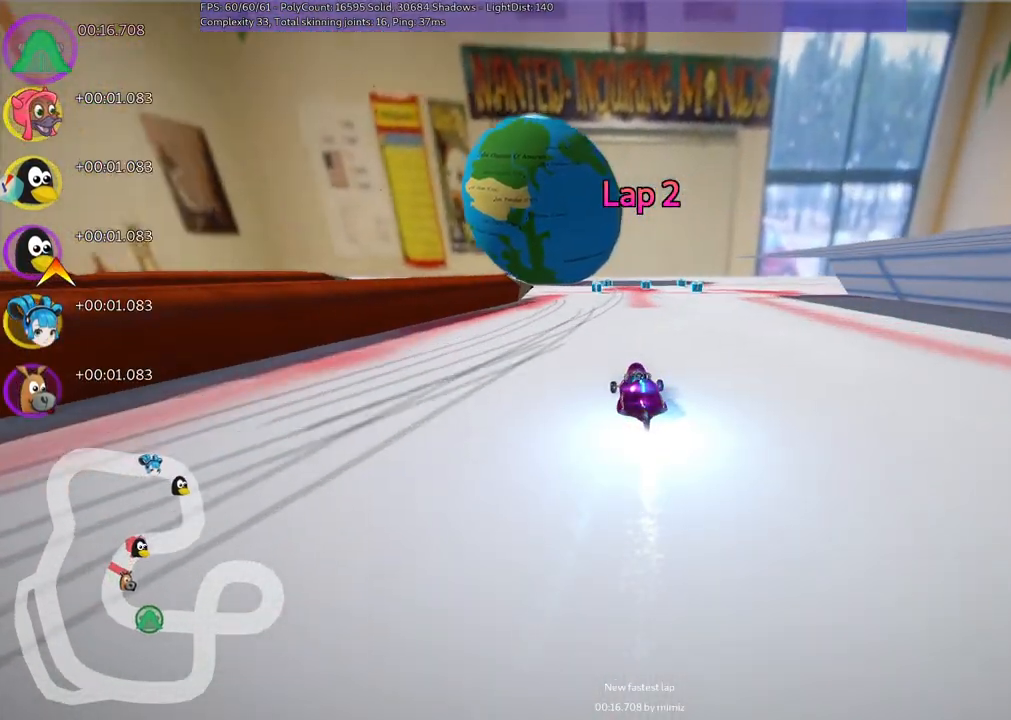
{"keys": ["left", "m", "up"], "events": [[83, "right", "up"], [267, "left", "down"], [267, "m", "down"]]}
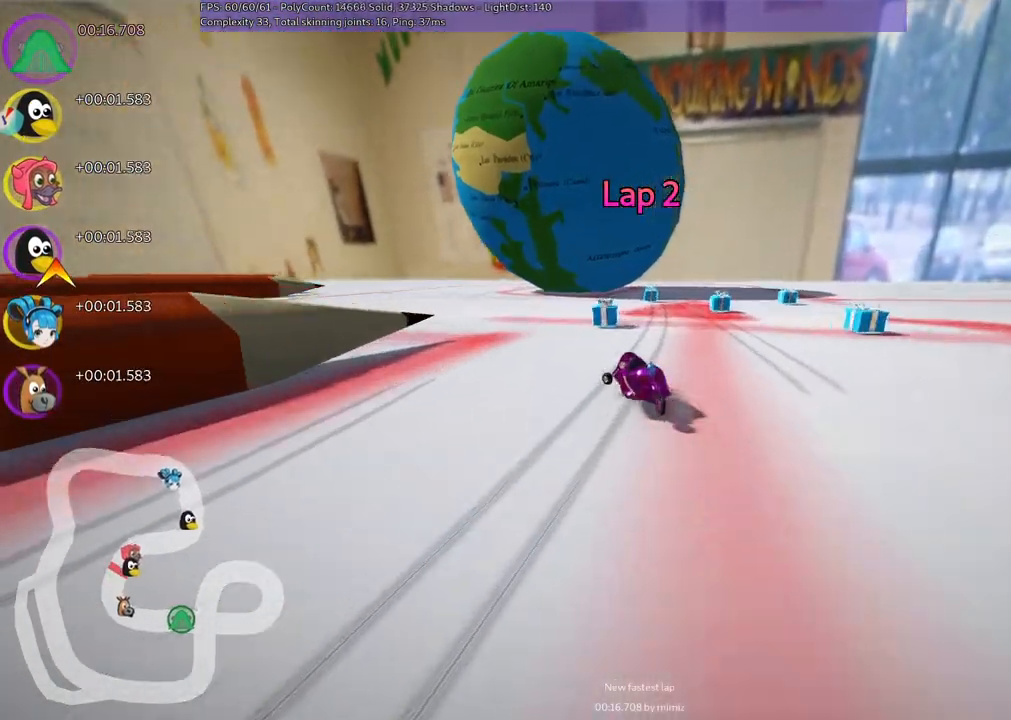
{"keys": ["m", "right", "up"], "events": [[50, "m", "up"], [283, "left", "up"], [333, "m", "down"], [383, "right", "down"]]}
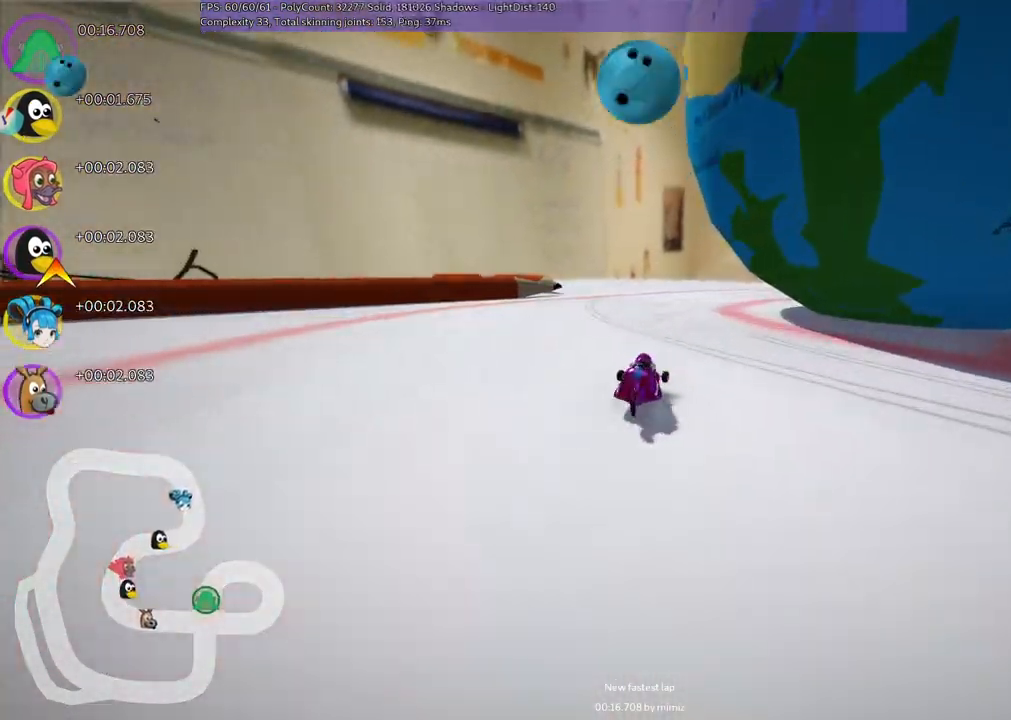
{"keys": ["m", "right", "up"], "events": []}
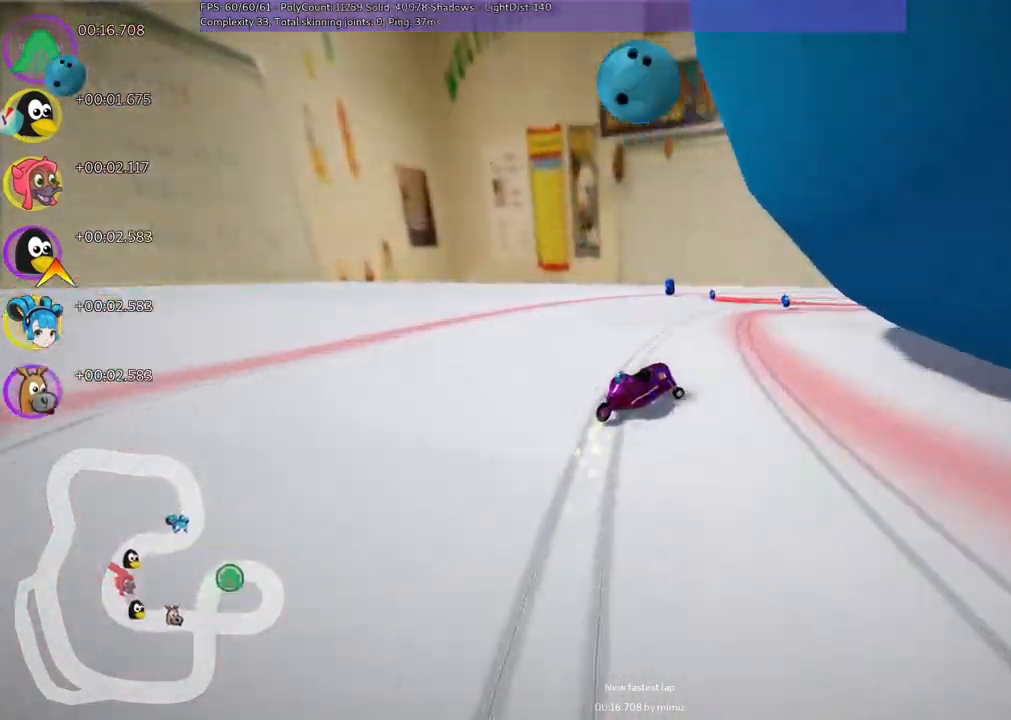
{"keys": ["n", "right", "up"], "events": [[83, "m", "up"], [383, "n", "down"]]}
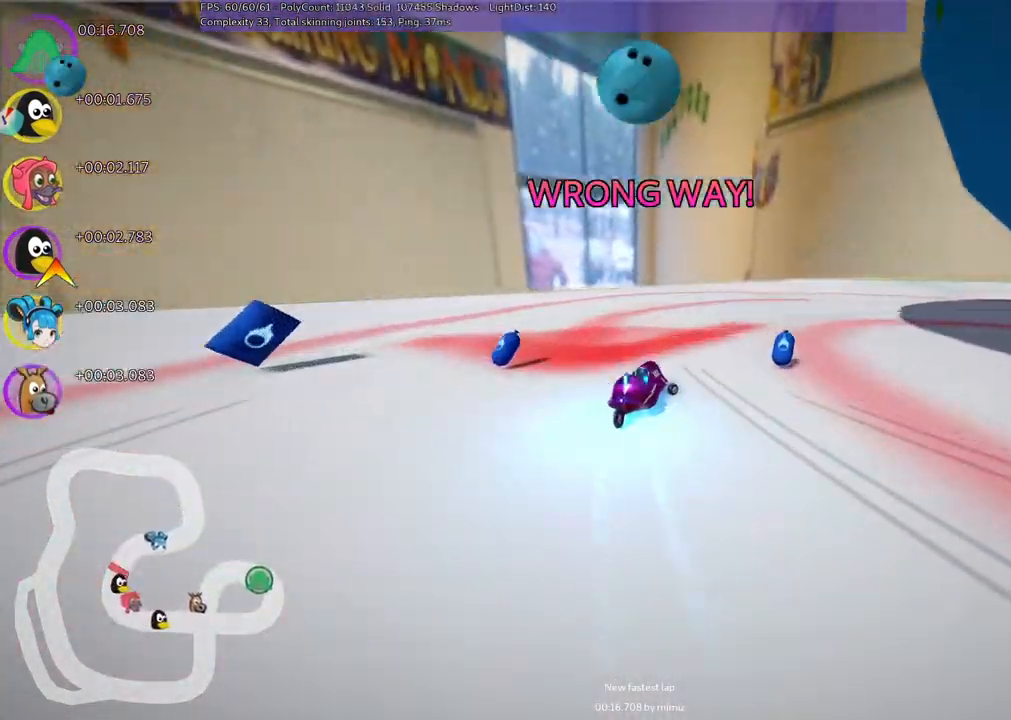
{"keys": ["m", "right", "up"], "events": [[17, "n", "up"], [300, "m", "down"]]}
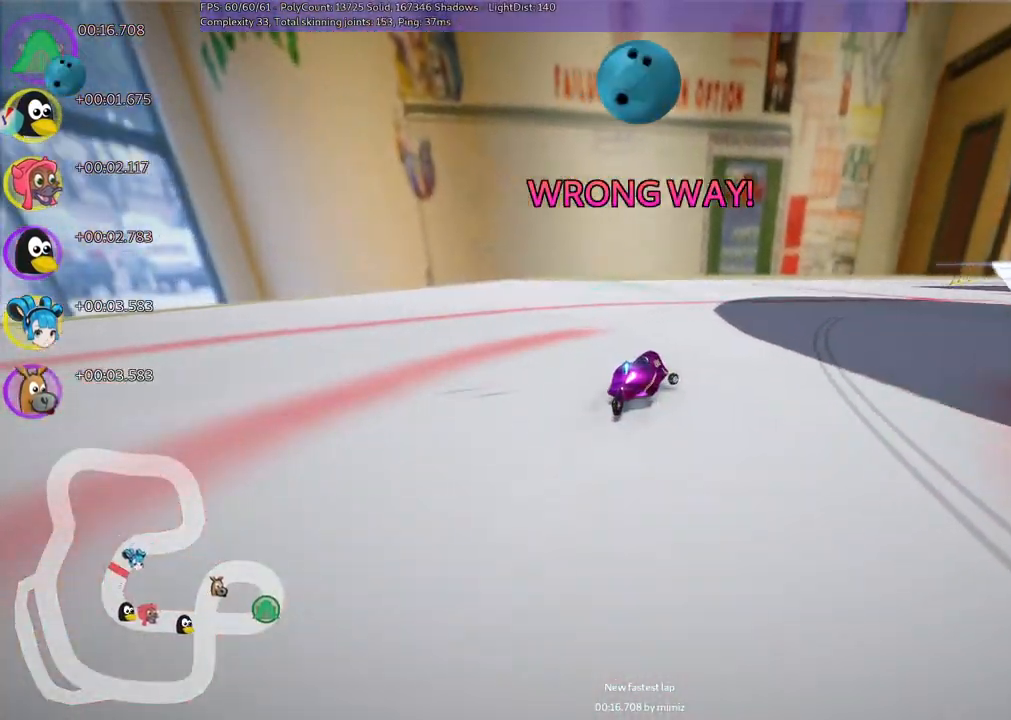
{"keys": ["m", "right", "up"], "events": []}
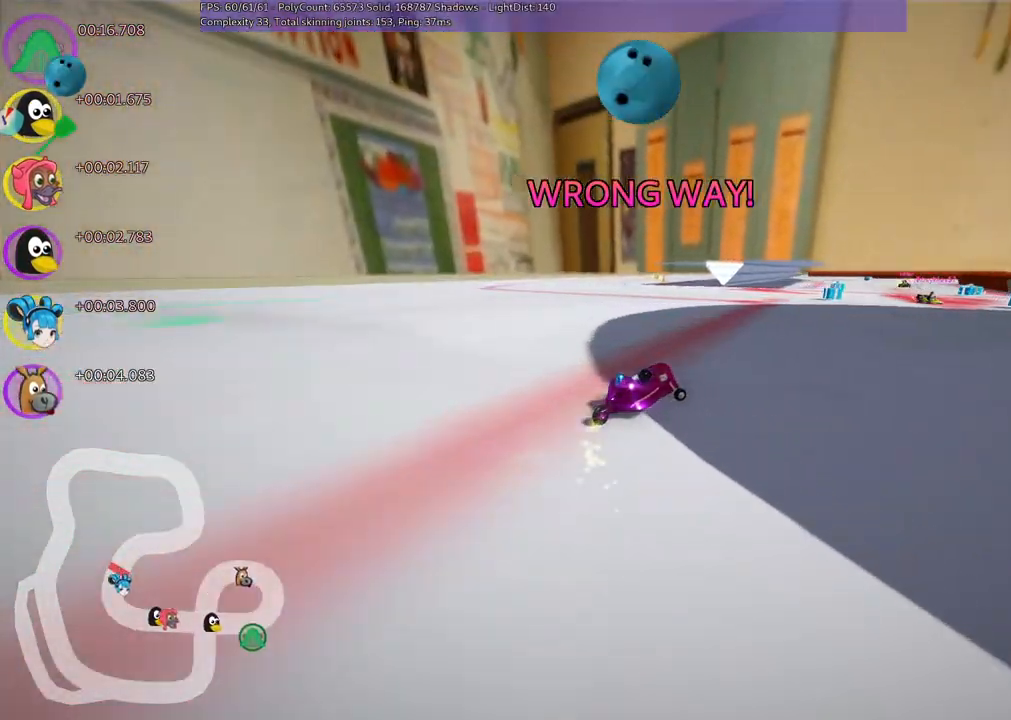
{"keys": ["left", "m", "n", "up"], "events": [[100, "left", "down"], [150, "right", "up"], [383, "n", "down"]]}
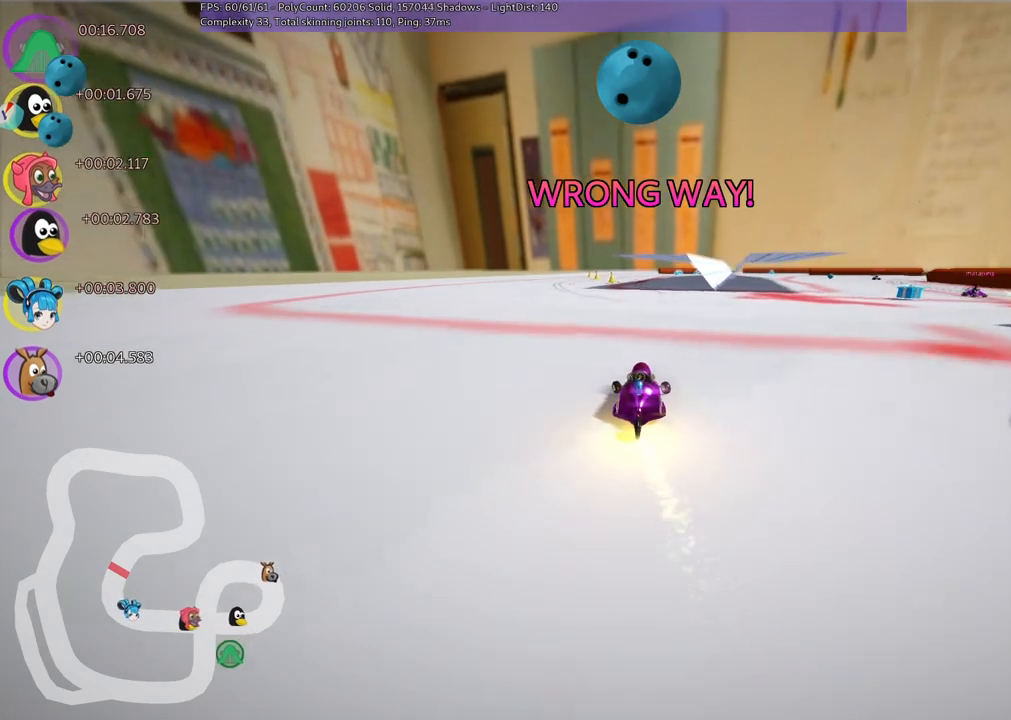
{"keys": ["left", "m", "up"], "events": [[67, "n", "up"], [267, "right", "down"], [400, "right", "up"]]}
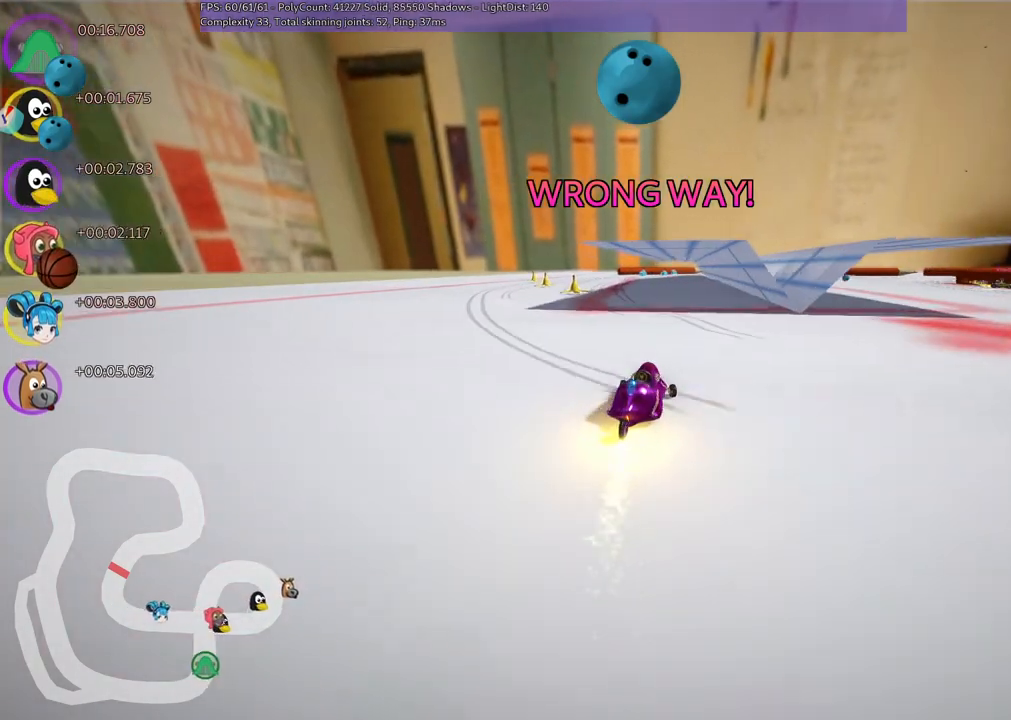
{"keys": ["left", "up"], "events": [[367, "m", "up"]]}
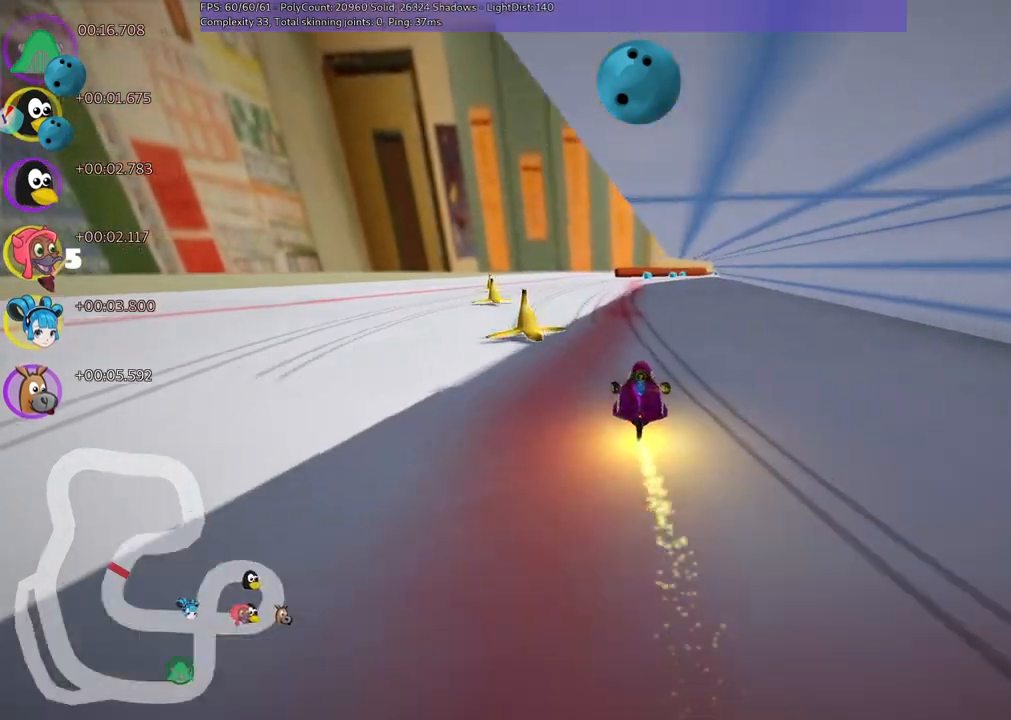
{"keys": ["left", "up"], "events": [[67, "left", "up"], [300, "left", "down"]]}
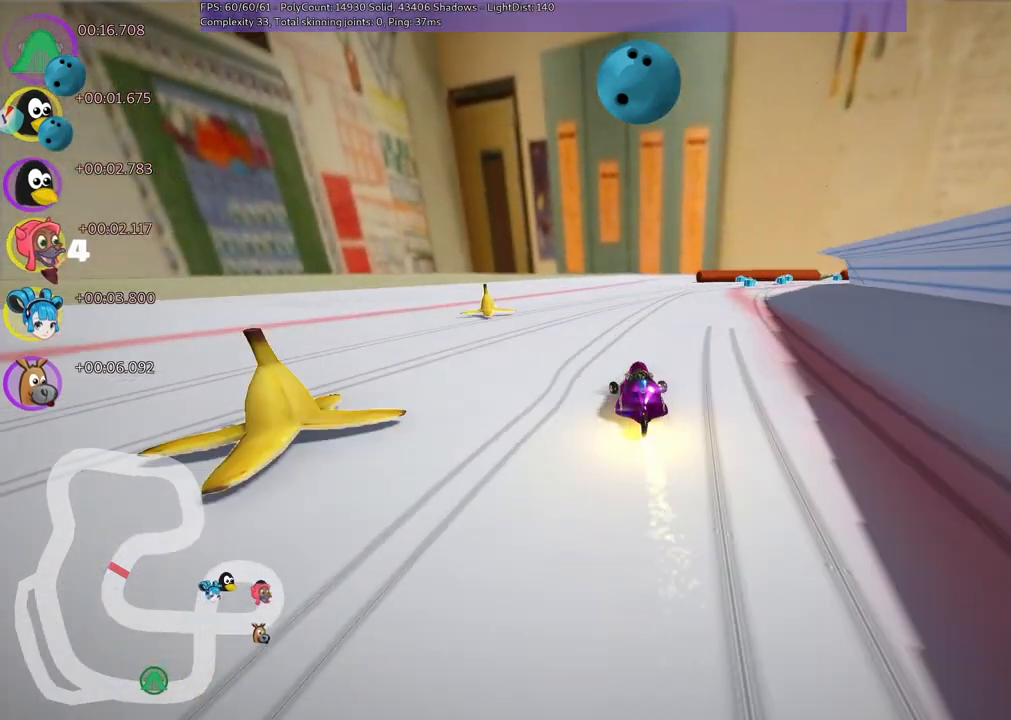
{"keys": ["left", "m", "up"], "events": [[33, "left", "up"], [33, "m", "down"], [33, "right", "down"], [183, "left", "down"], [267, "right", "up"]]}
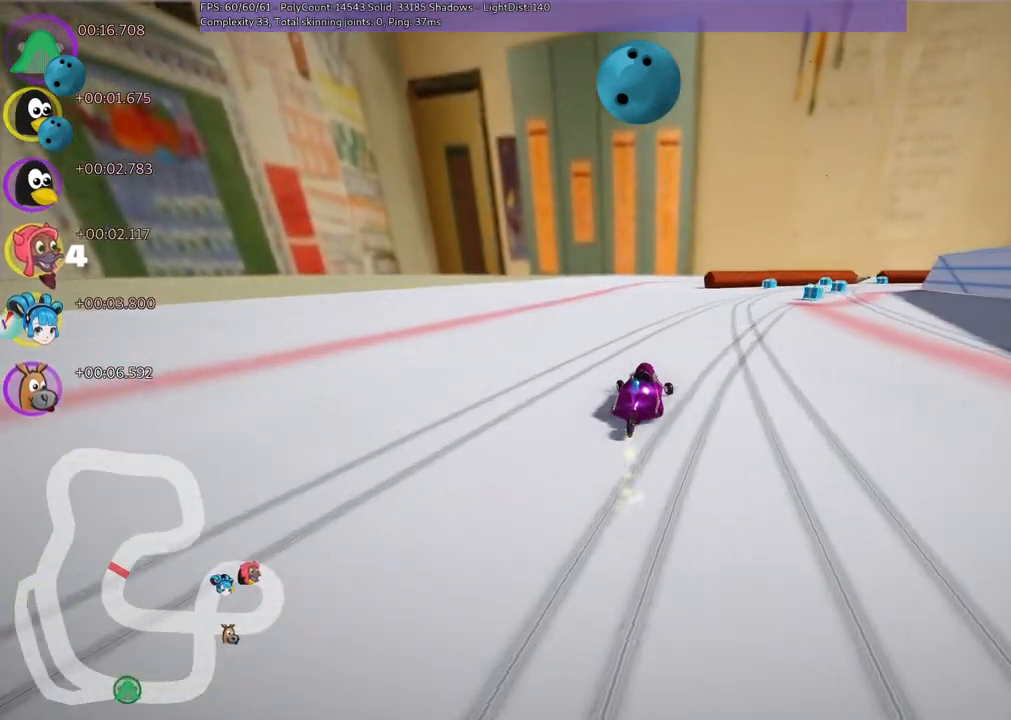
{"keys": ["left", "m", "right", "up"], "events": [[483, "right", "down"]]}
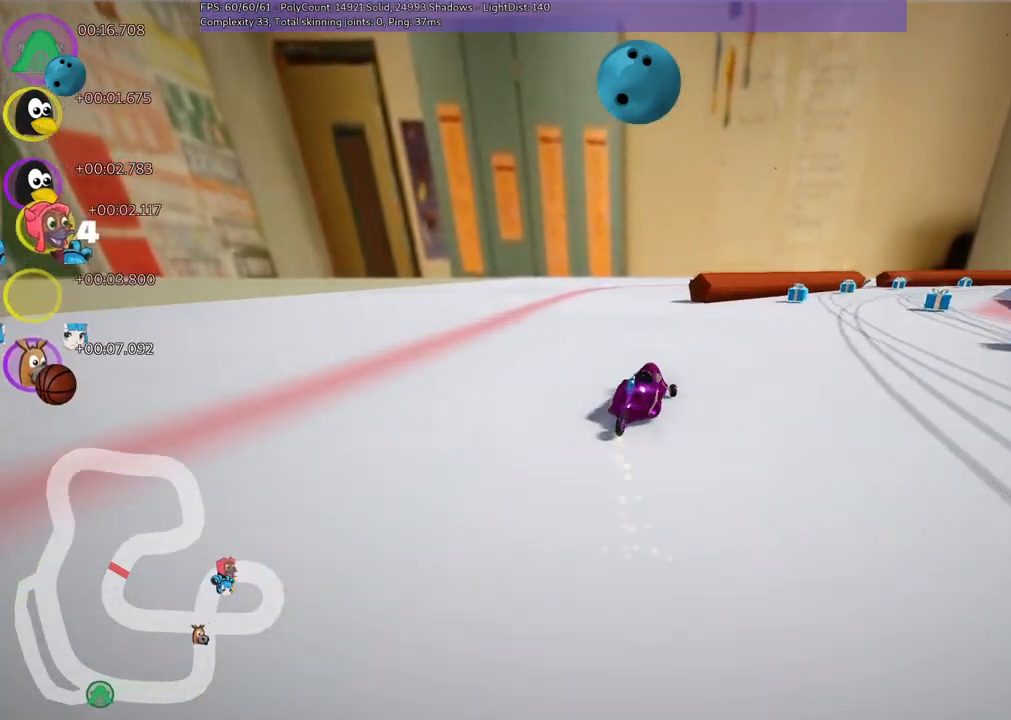
{"keys": ["left", "m", "right", "up"], "events": [[317, "right", "up"], [450, "right", "down"]]}
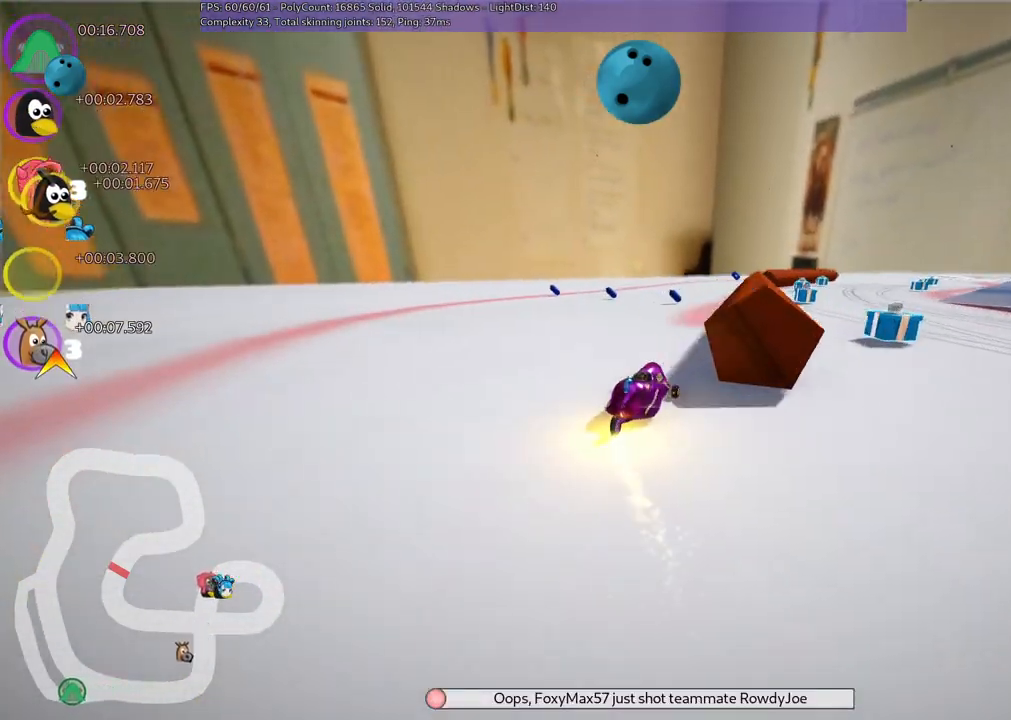
{"keys": ["left", "m", "right", "up"], "events": [[100, "right", "up"], [283, "right", "down"]]}
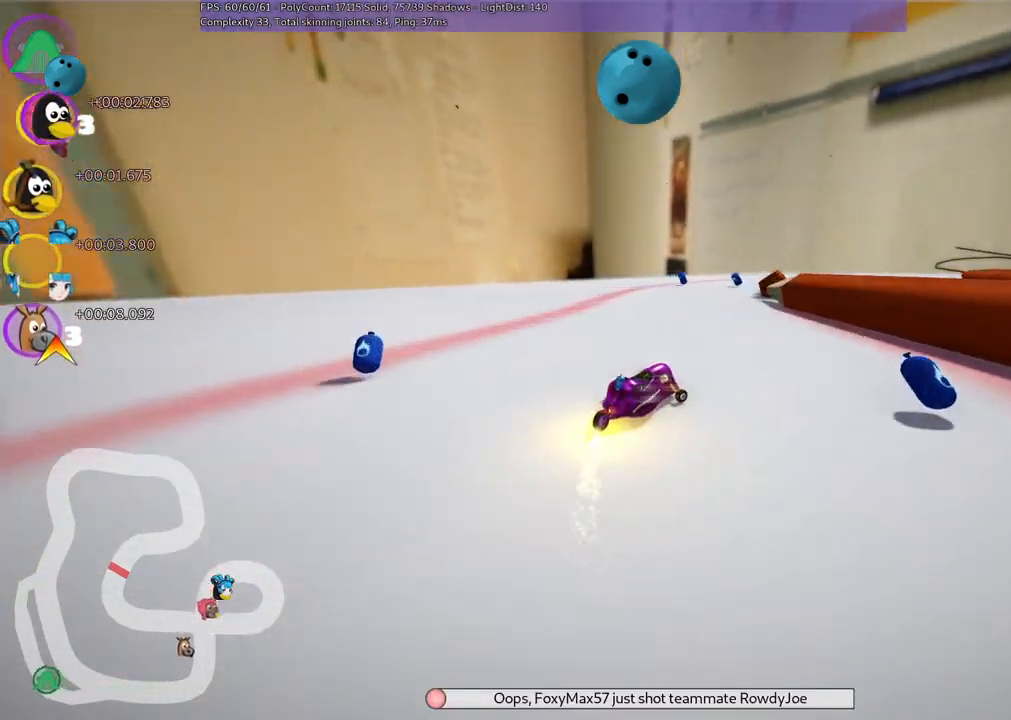
{"keys": ["left", "m", "up"], "events": [[67, "n", "down"], [200, "right", "up"], [250, "n", "up"], [350, "right", "down"], [400, "right", "up"]]}
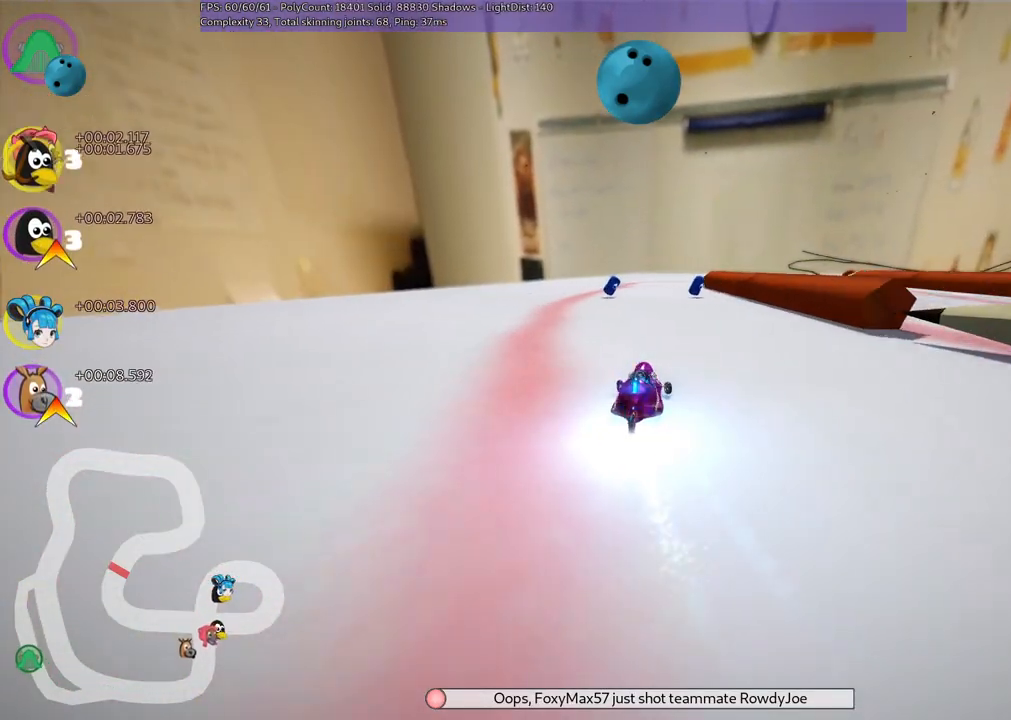
{"keys": ["left", "m", "right", "up"], "events": [[33, "right", "down"], [183, "right", "up"], [283, "right", "down"]]}